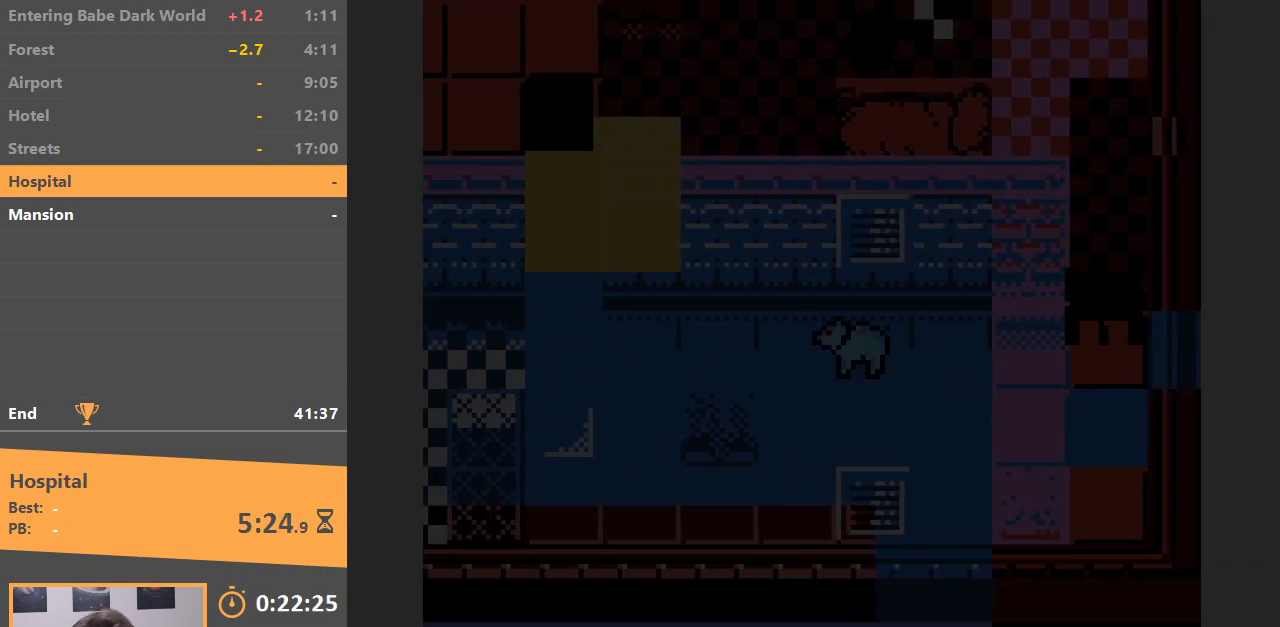
Gameplay with a controller (Nintendo layout); each line is a JSON object with the inputs held at the frame after it. "events" lists button and stick changes between this image and that frame as [ms after this image, input, new state], when the widget could be followed in between. Not read: L3 R3.
{"buttons": ["DPAD_LEFT"], "events": []}
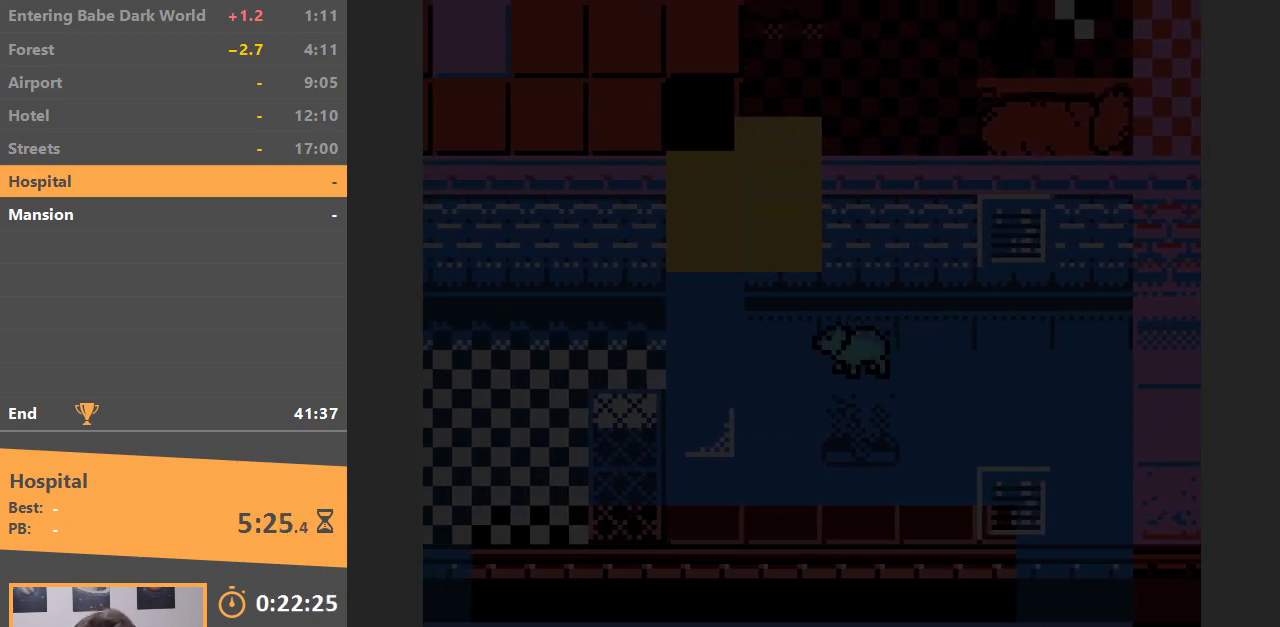
{"buttons": ["DPAD_UP"], "events": [[383, "DPAD_UP", "down"], [433, "DPAD_LEFT", "up"]]}
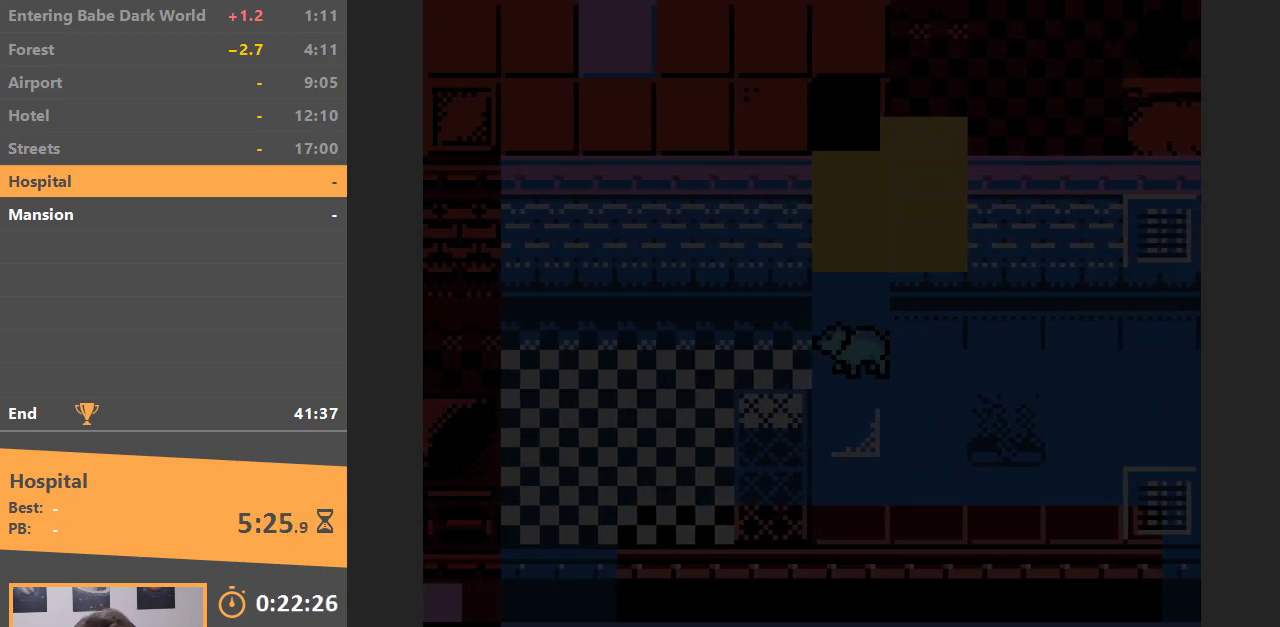
{"buttons": ["DPAD_UP"], "events": []}
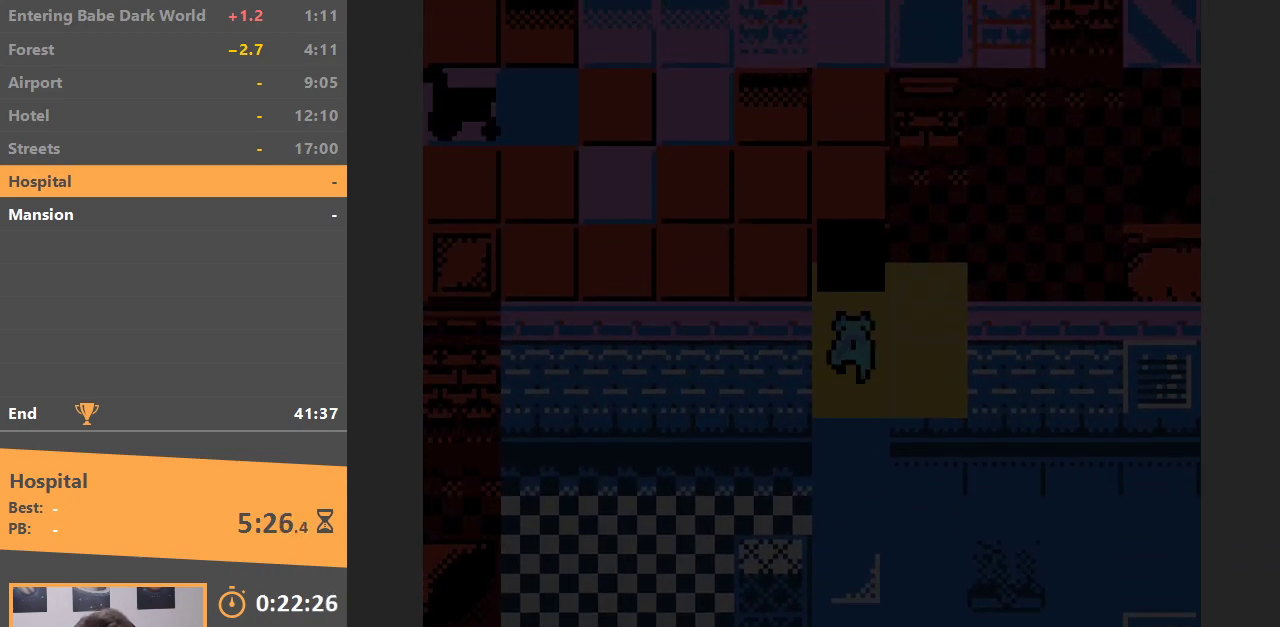
{"buttons": ["DPAD_LEFT"], "events": [[100, "DPAD_UP", "up"], [317, "DPAD_LEFT", "down"]]}
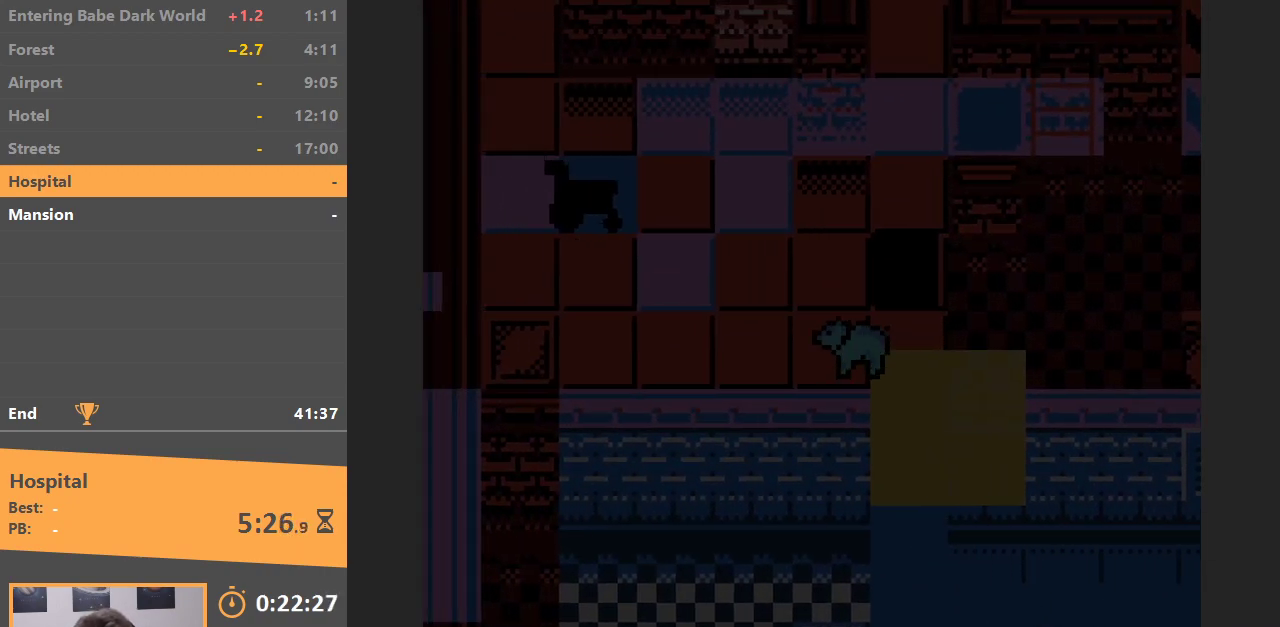
{"buttons": ["DPAD_DOWN", "DPAD_RIGHT"], "events": [[33, "DPAD_UP", "down"], [83, "DPAD_LEFT", "up"], [233, "DPAD_RIGHT", "down"], [250, "DPAD_UP", "up"], [500, "DPAD_DOWN", "down"]]}
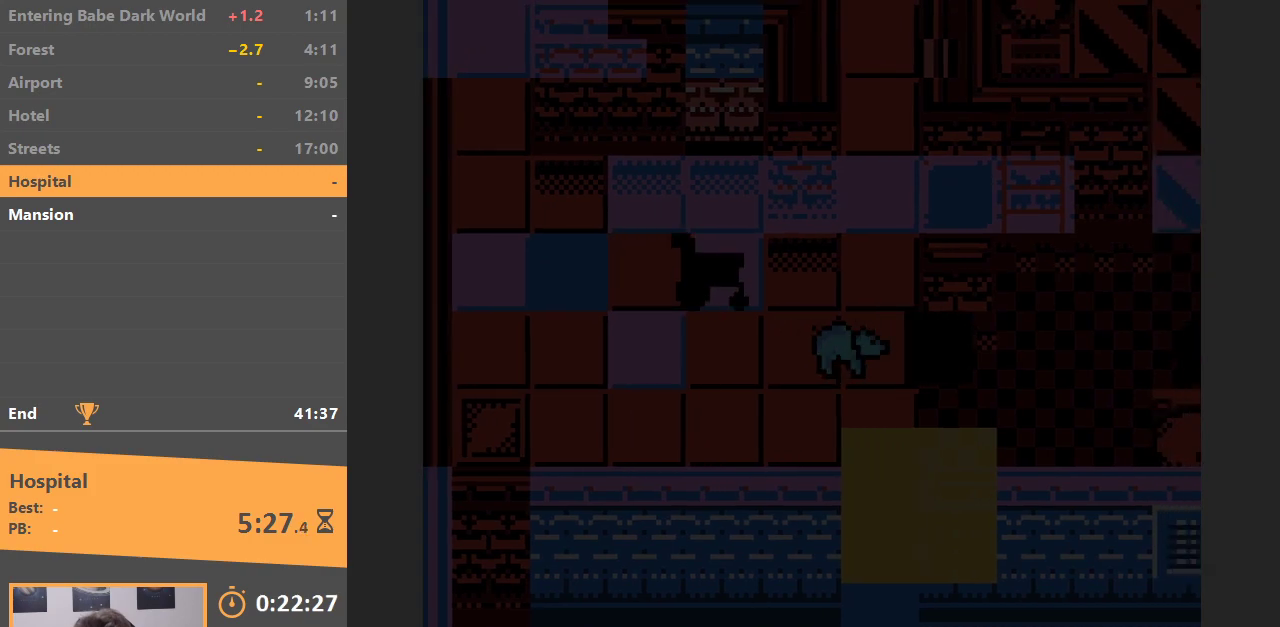
{"buttons": ["DPAD_RIGHT"], "events": [[17, "DPAD_RIGHT", "up"], [250, "DPAD_DOWN", "up"], [250, "DPAD_RIGHT", "down"]]}
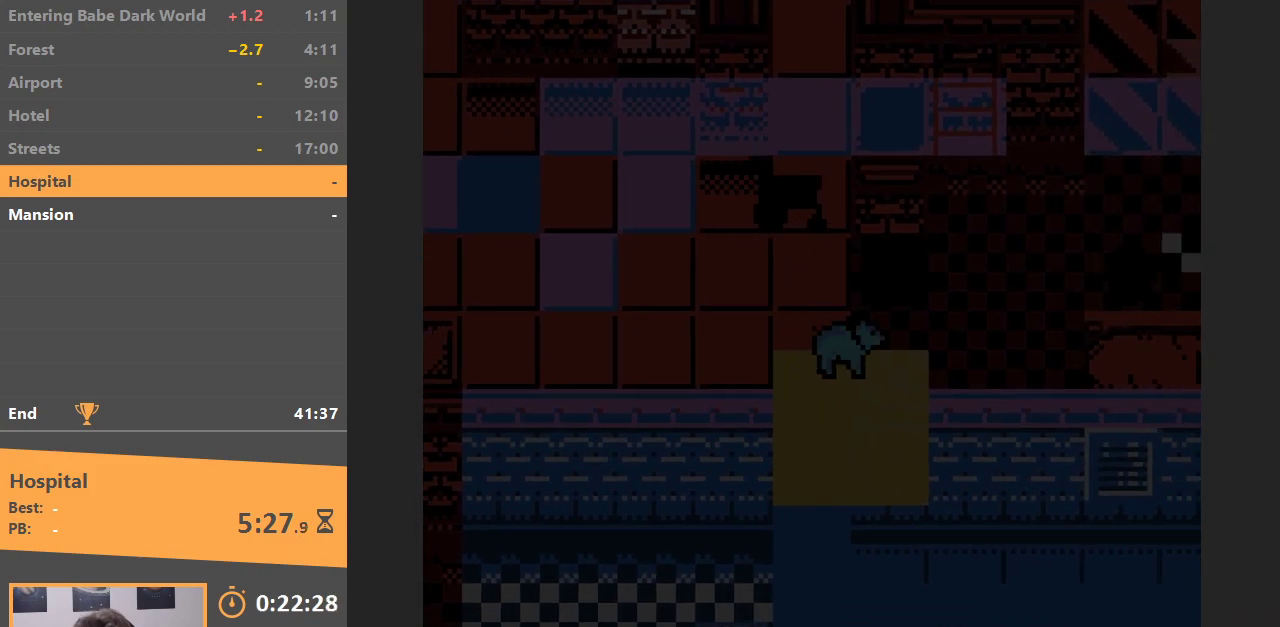
{"buttons": ["DPAD_UP"], "events": [[483, "DPAD_UP", "down"], [500, "DPAD_RIGHT", "up"]]}
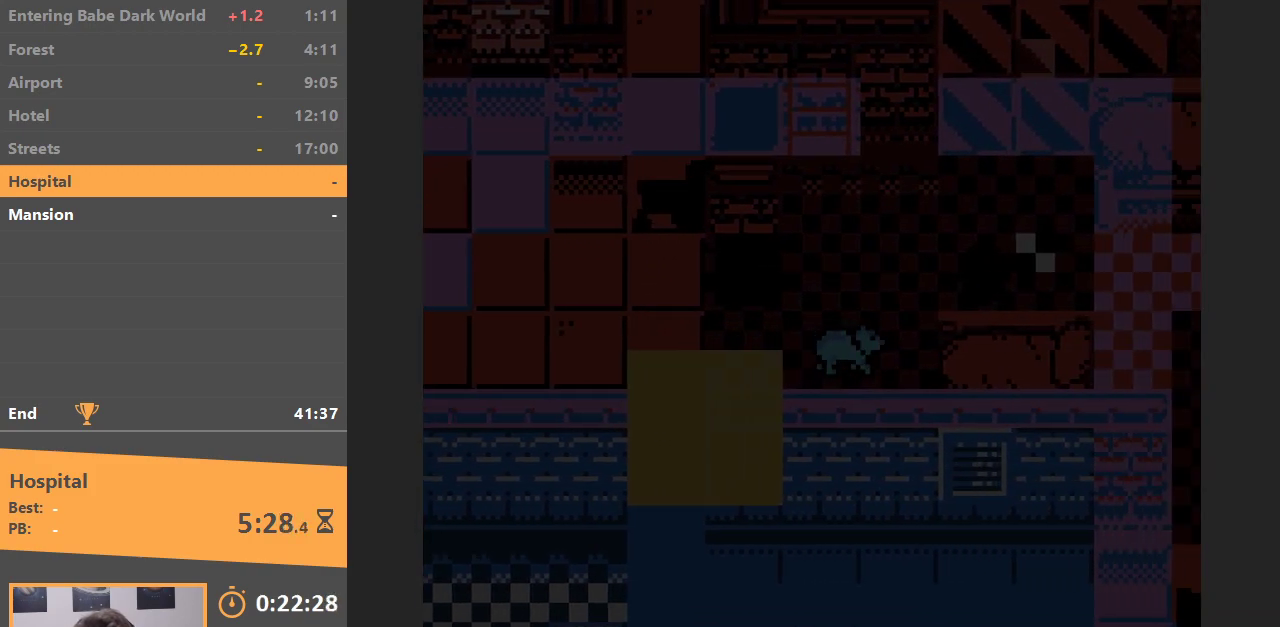
{"buttons": ["DPAD_UP"], "events": []}
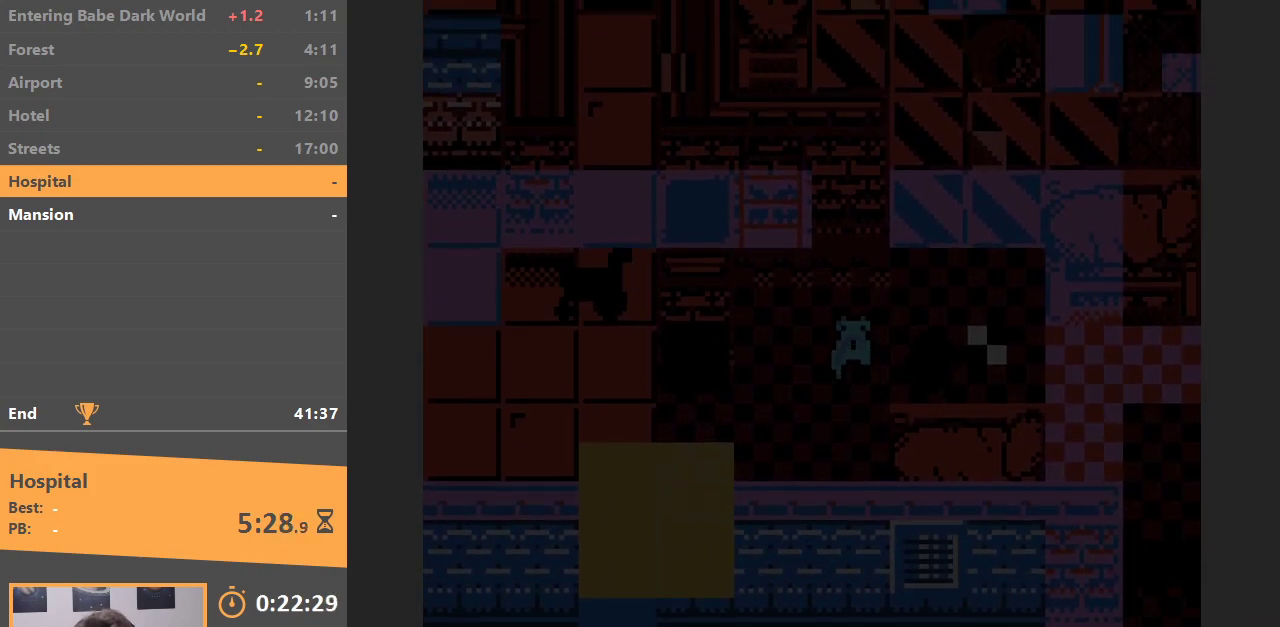
{"buttons": ["DPAD_RIGHT"], "events": [[100, "DPAD_RIGHT", "down"], [117, "DPAD_UP", "up"]]}
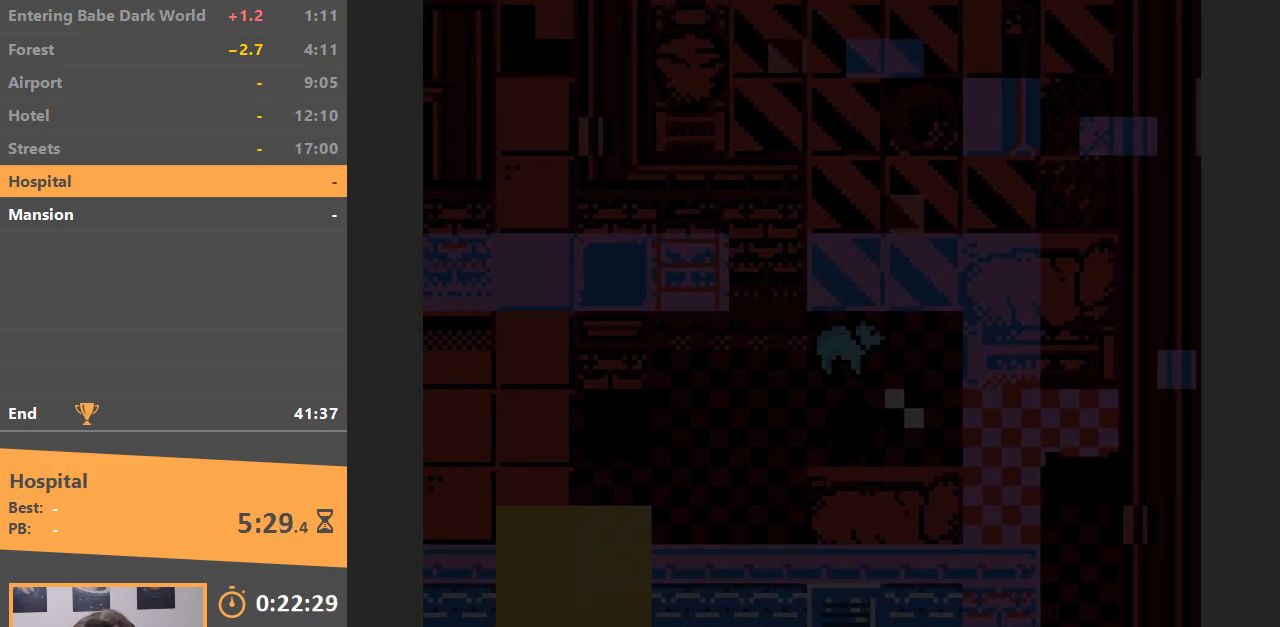
{"buttons": ["DPAD_LEFT"], "events": [[167, "DPAD_DOWN", "down"], [167, "DPAD_RIGHT", "up"], [333, "DPAD_LEFT", "down"], [400, "DPAD_DOWN", "up"]]}
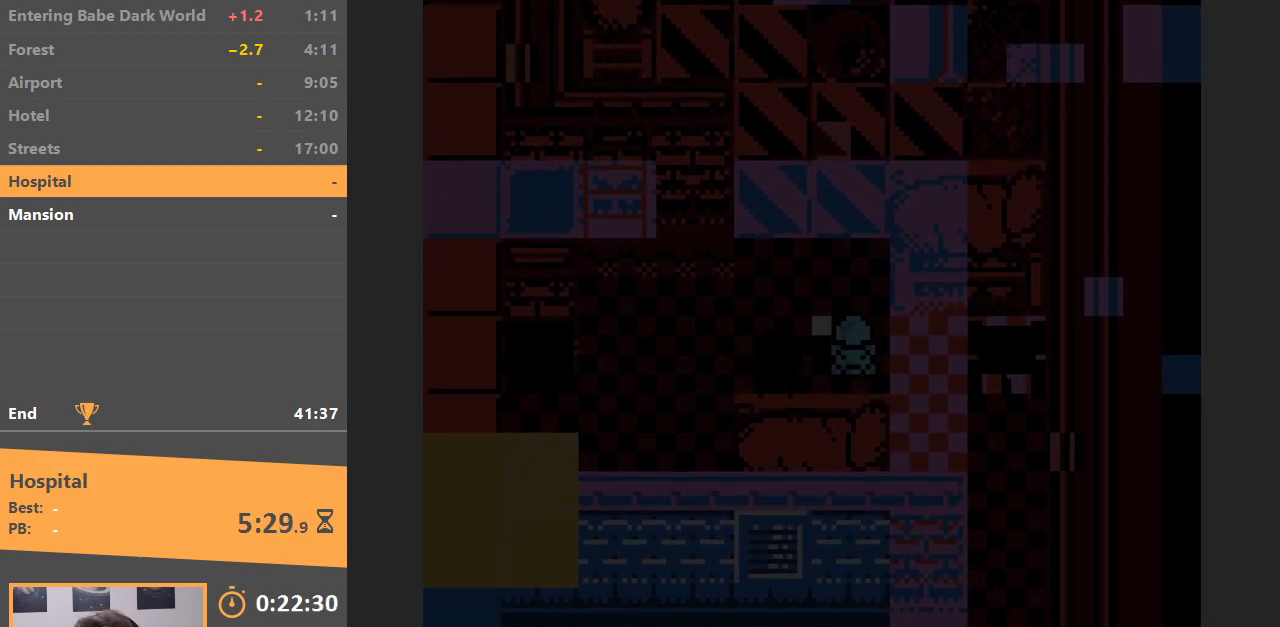
{"buttons": ["DPAD_LEFT"], "events": [[133, "B", "down"], [250, "B", "up"]]}
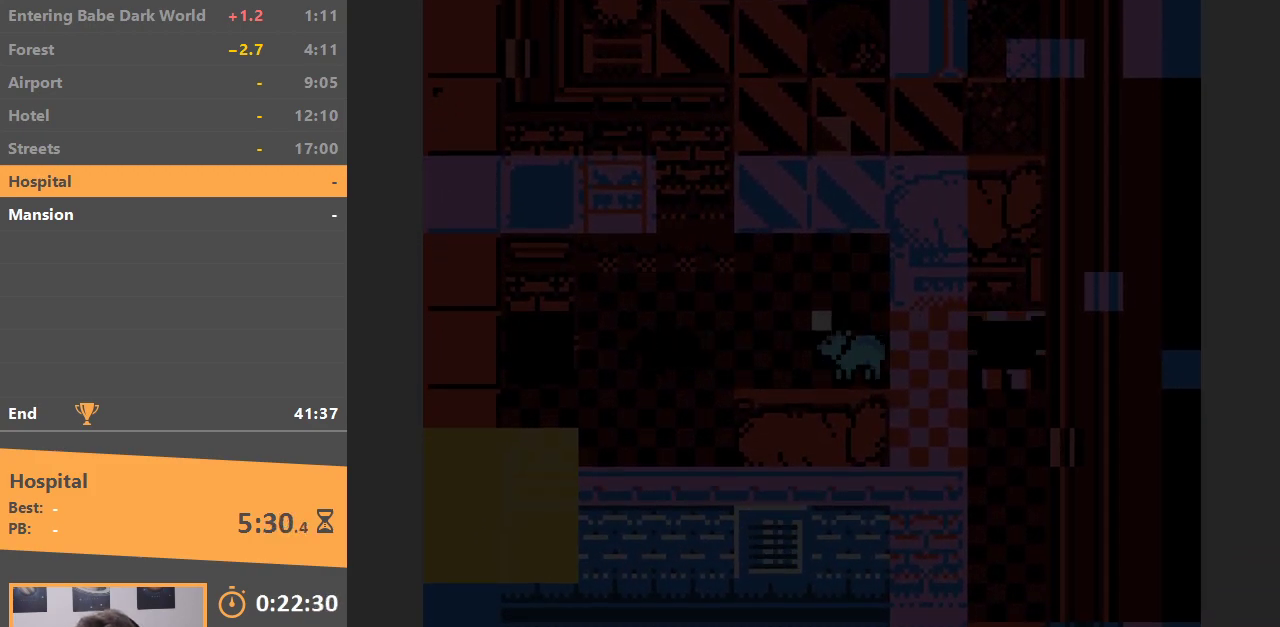
{"buttons": ["DPAD_LEFT"], "events": []}
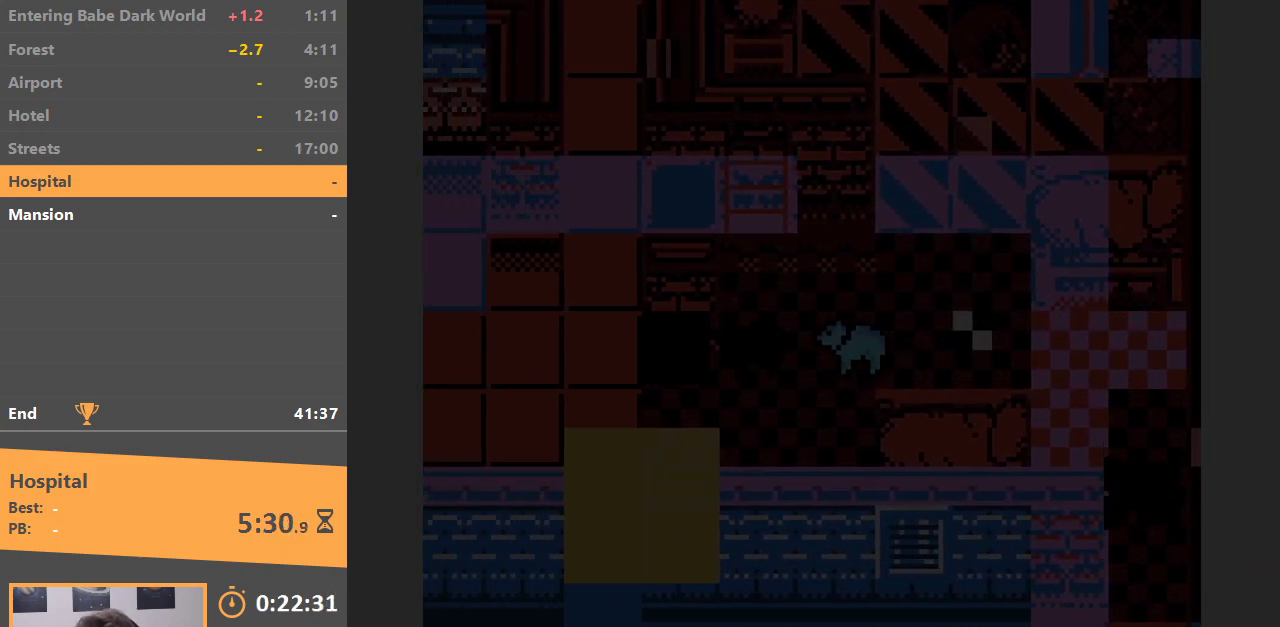
{"buttons": ["DPAD_LEFT"], "events": [[17, "DPAD_DOWN", "down"], [17, "DPAD_LEFT", "up"], [300, "DPAD_DOWN", "up"], [300, "DPAD_LEFT", "down"]]}
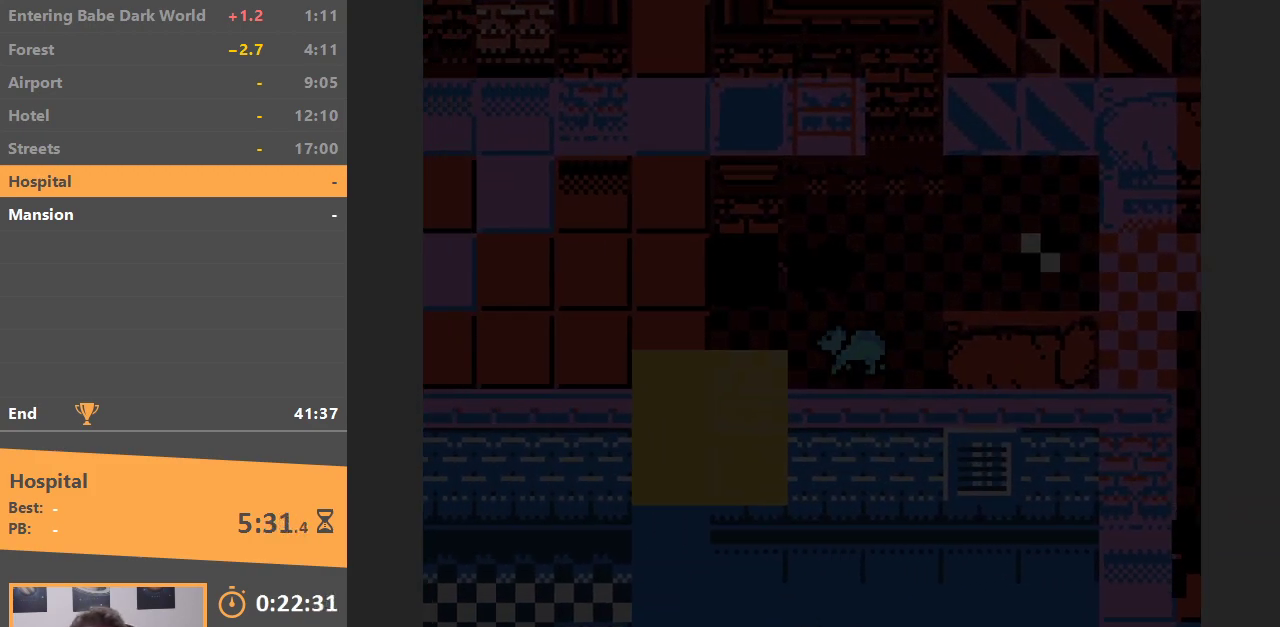
{"buttons": ["DPAD_UP"], "events": [[33, "DPAD_UP", "down"], [50, "DPAD_LEFT", "up"], [183, "DPAD_UP", "up"], [233, "B", "down"], [333, "B", "up"], [367, "DPAD_UP", "down"]]}
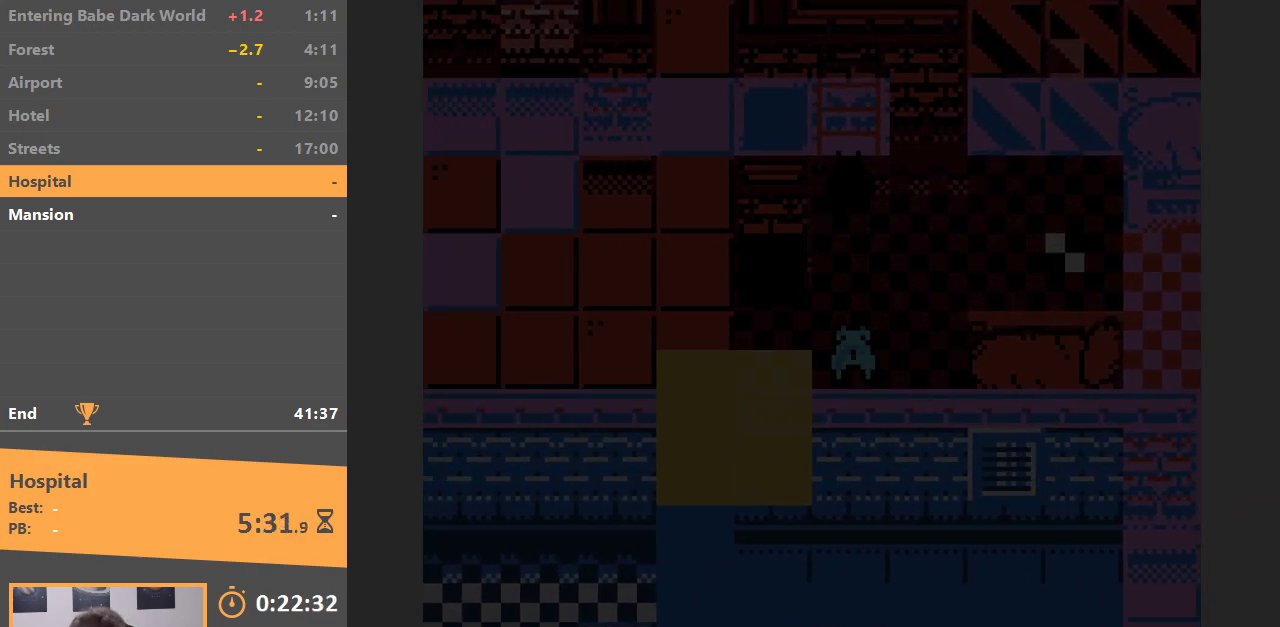
{"buttons": ["DPAD_UP"], "events": []}
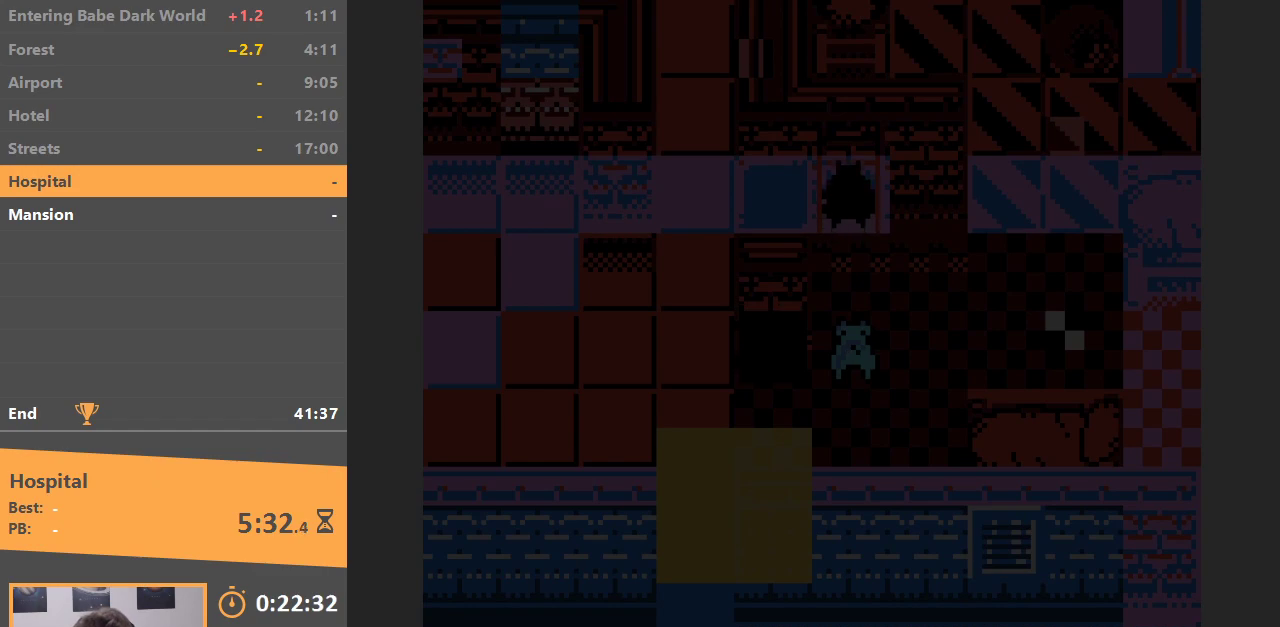
{"buttons": ["DPAD_UP"], "events": []}
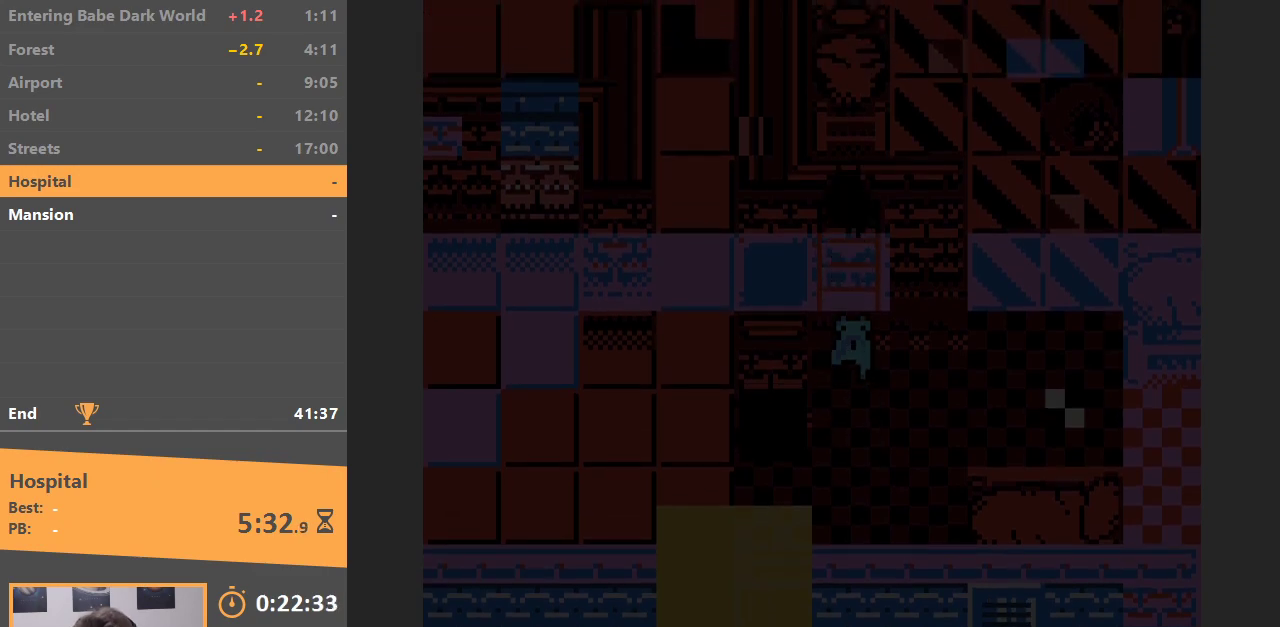
{"buttons": ["DPAD_UP"], "events": []}
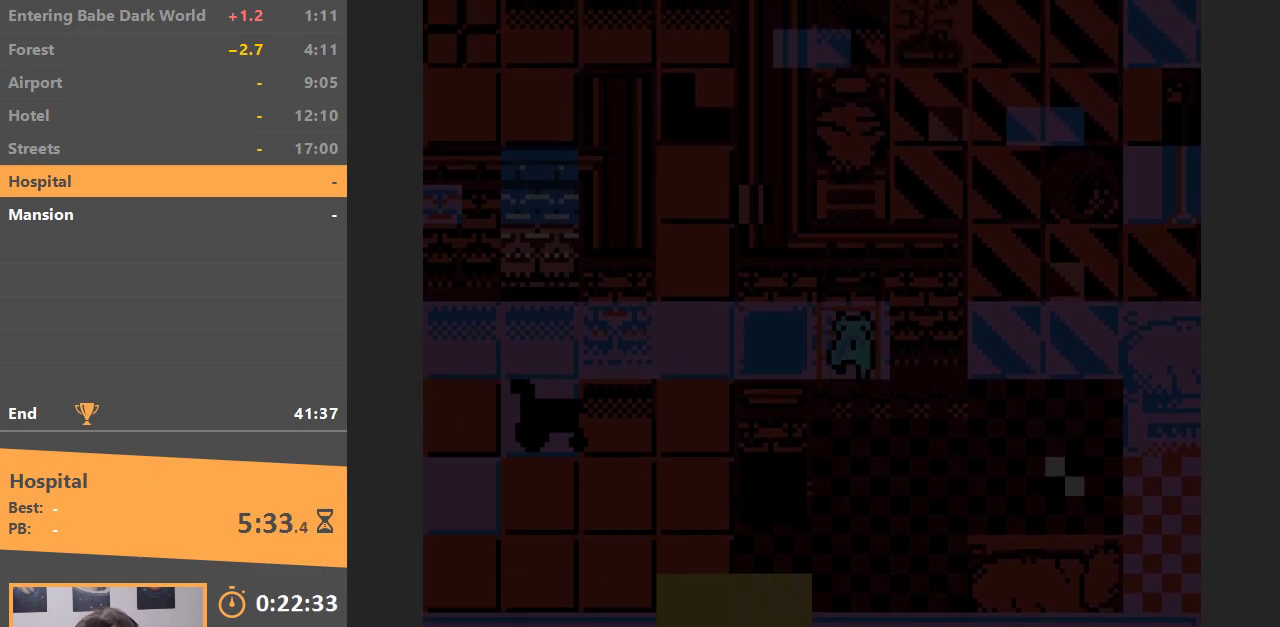
{"buttons": ["DPAD_UP"], "events": []}
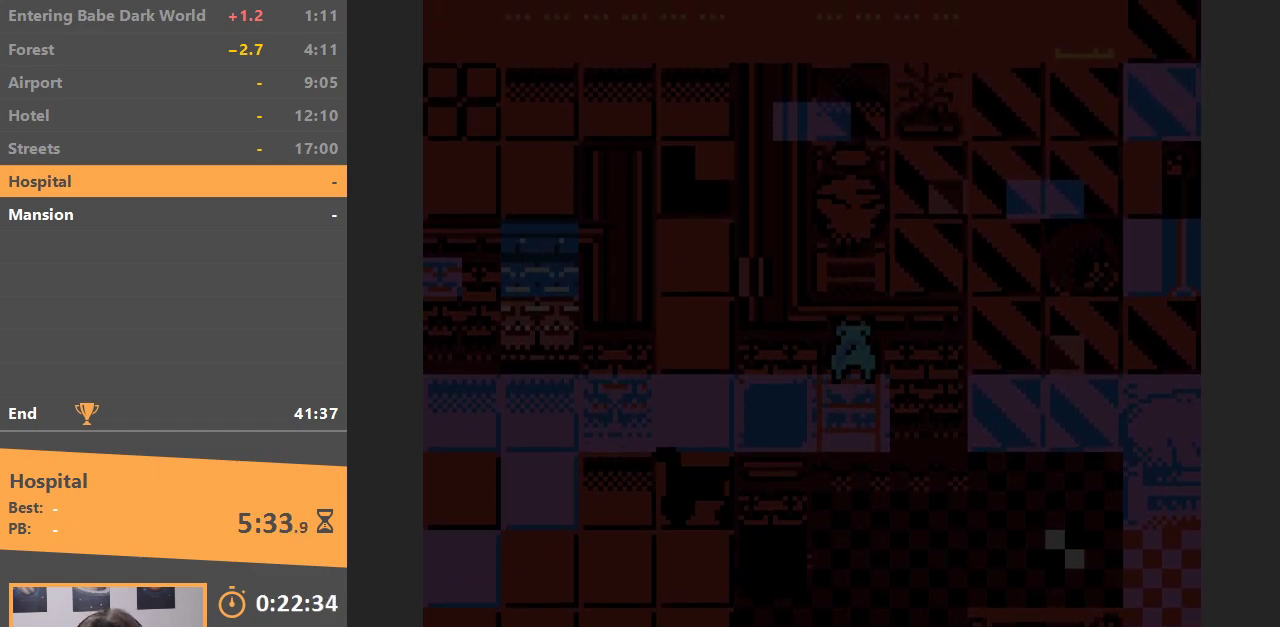
{"buttons": [], "events": [[33, "DPAD_UP", "up"]]}
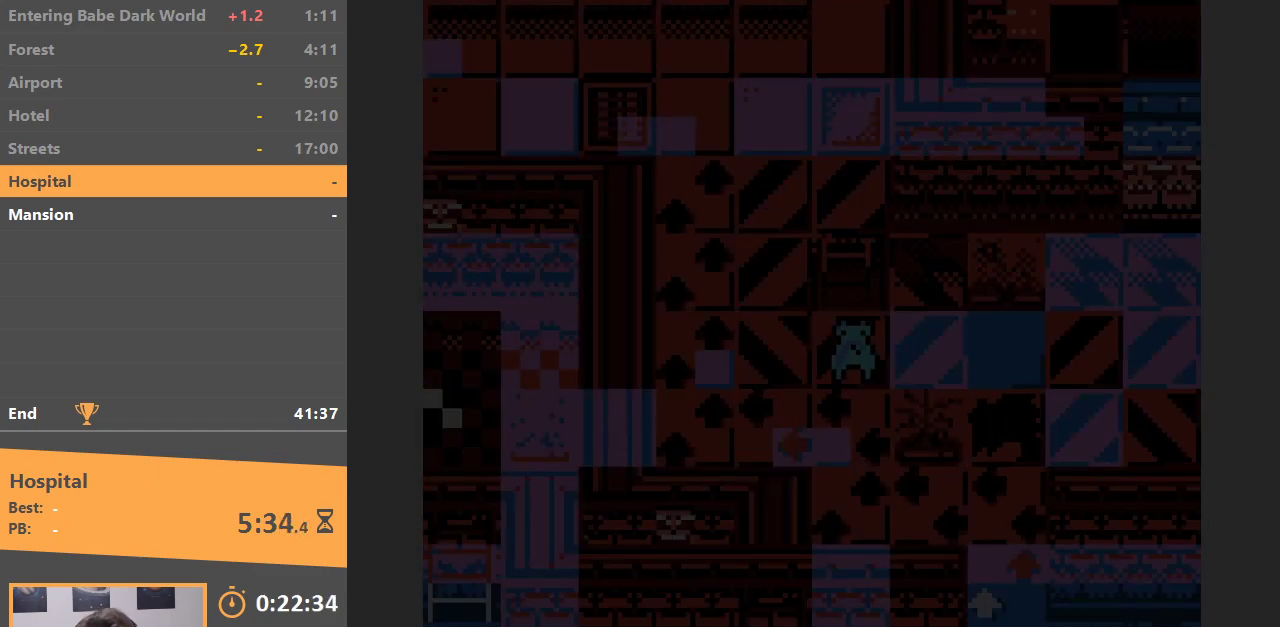
{"buttons": ["DPAD_RIGHT"], "events": [[233, "DPAD_RIGHT", "down"]]}
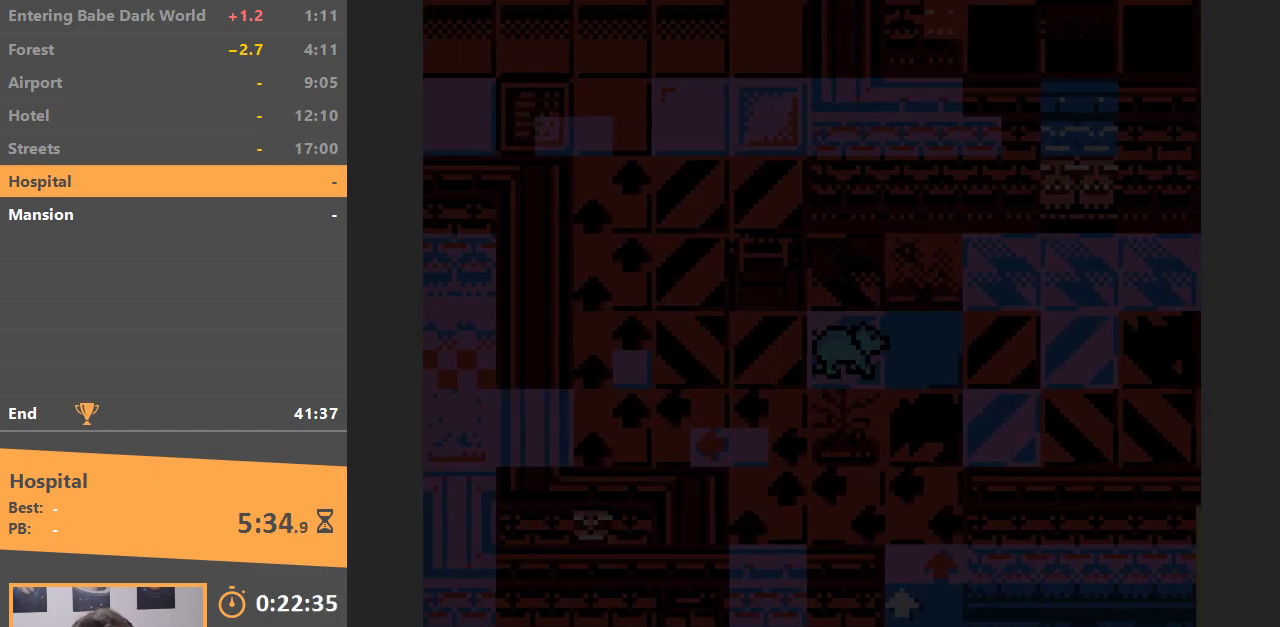
{"buttons": ["DPAD_DOWN"], "events": [[500, "DPAD_DOWN", "down"], [500, "DPAD_RIGHT", "up"]]}
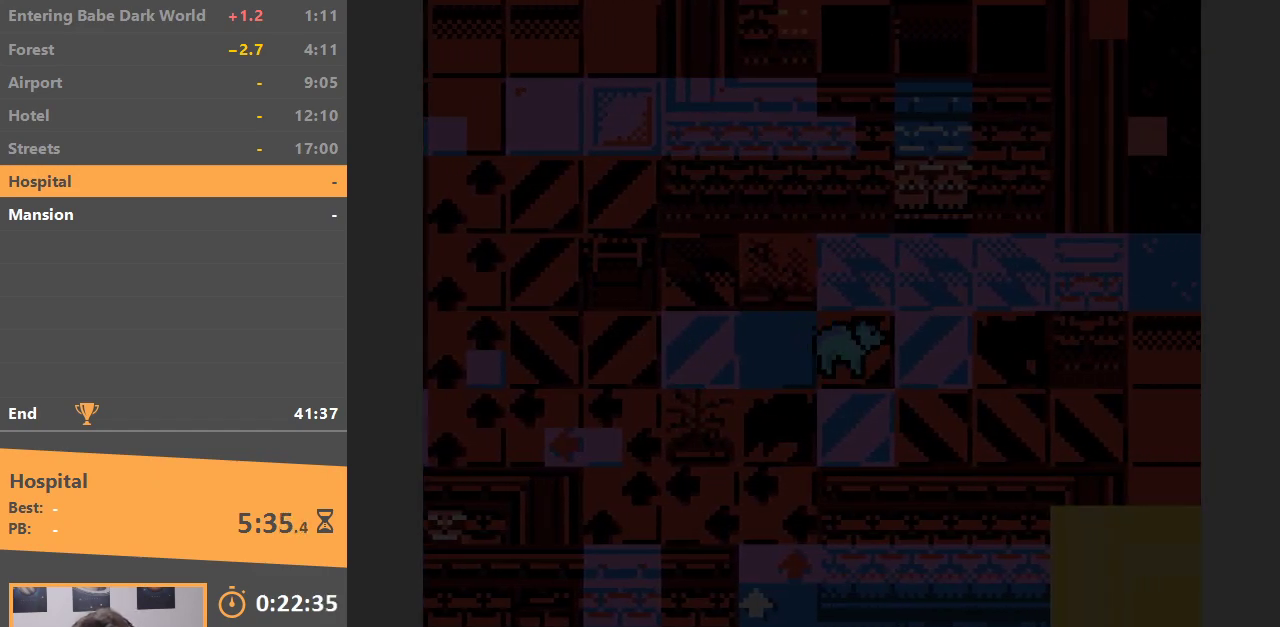
{"buttons": ["DPAD_LEFT"], "events": [[150, "DPAD_LEFT", "down"], [167, "DPAD_DOWN", "up"], [217, "DPAD_UP", "down"], [433, "DPAD_UP", "up"]]}
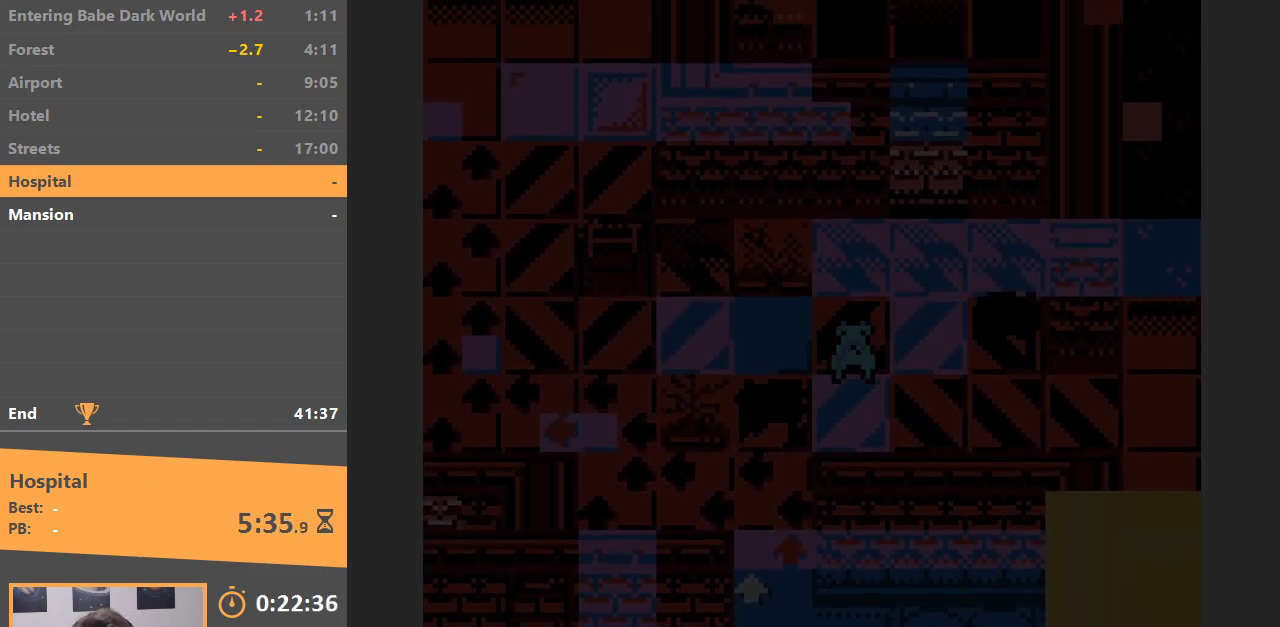
{"buttons": ["DPAD_LEFT"], "events": []}
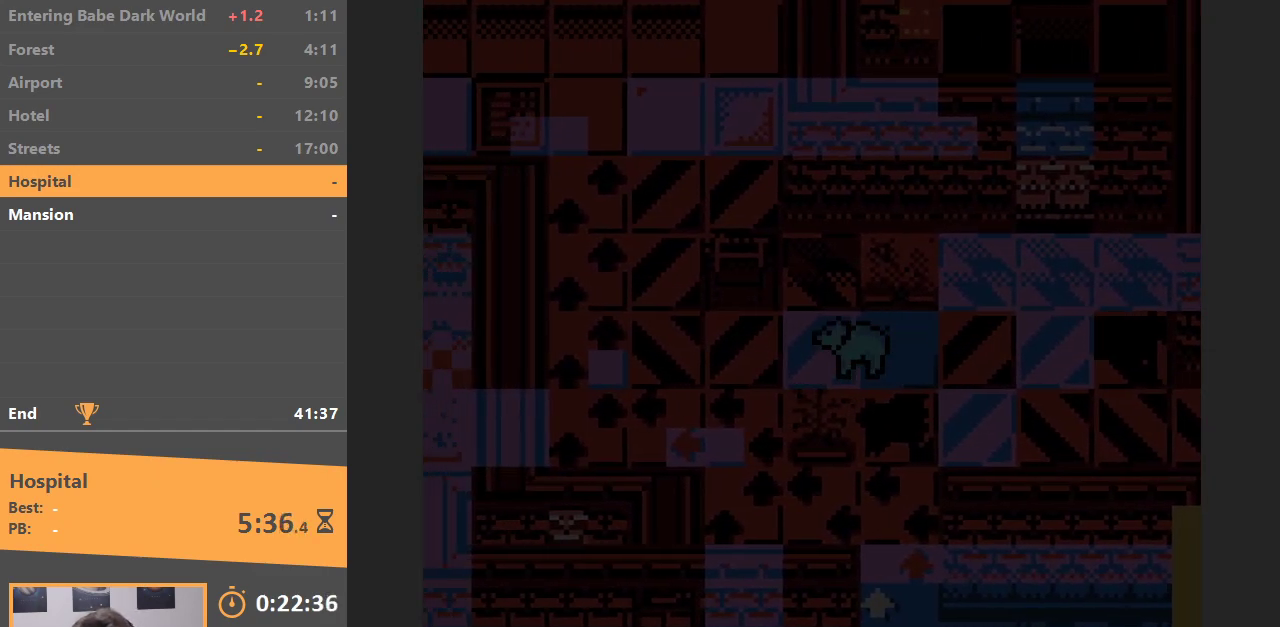
{"buttons": ["DPAD_DOWN"], "events": [[267, "DPAD_DOWN", "down"], [333, "DPAD_LEFT", "up"]]}
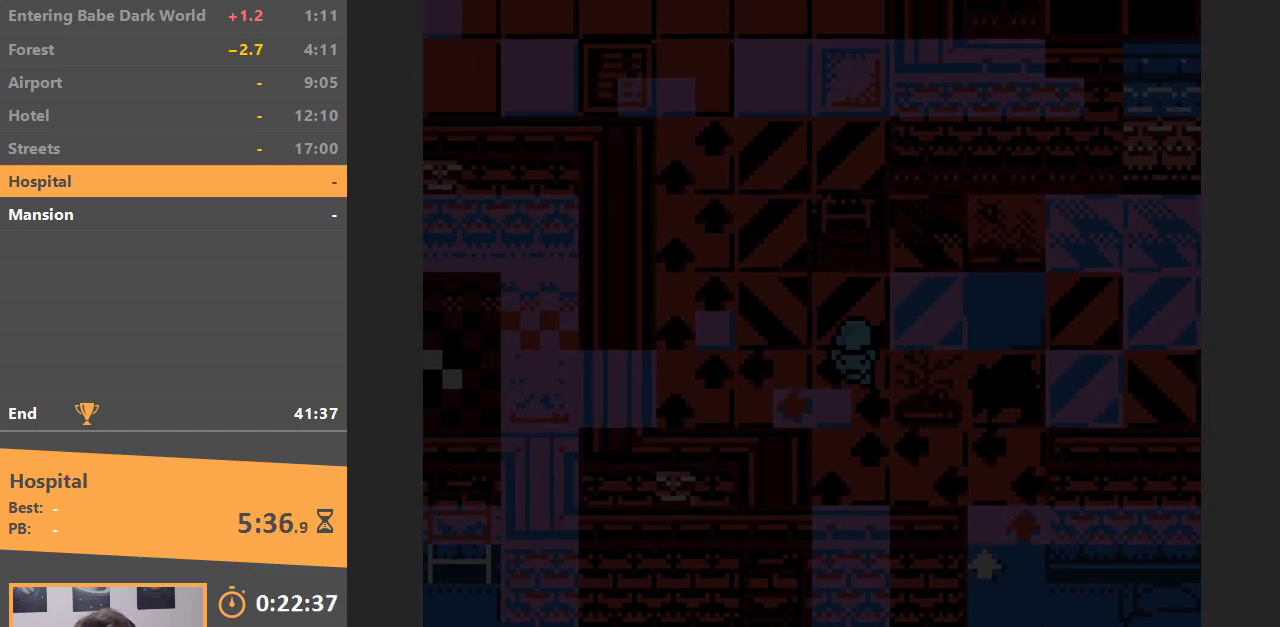
{"buttons": ["DPAD_RIGHT"], "events": [[283, "DPAD_RIGHT", "down"], [333, "DPAD_DOWN", "up"]]}
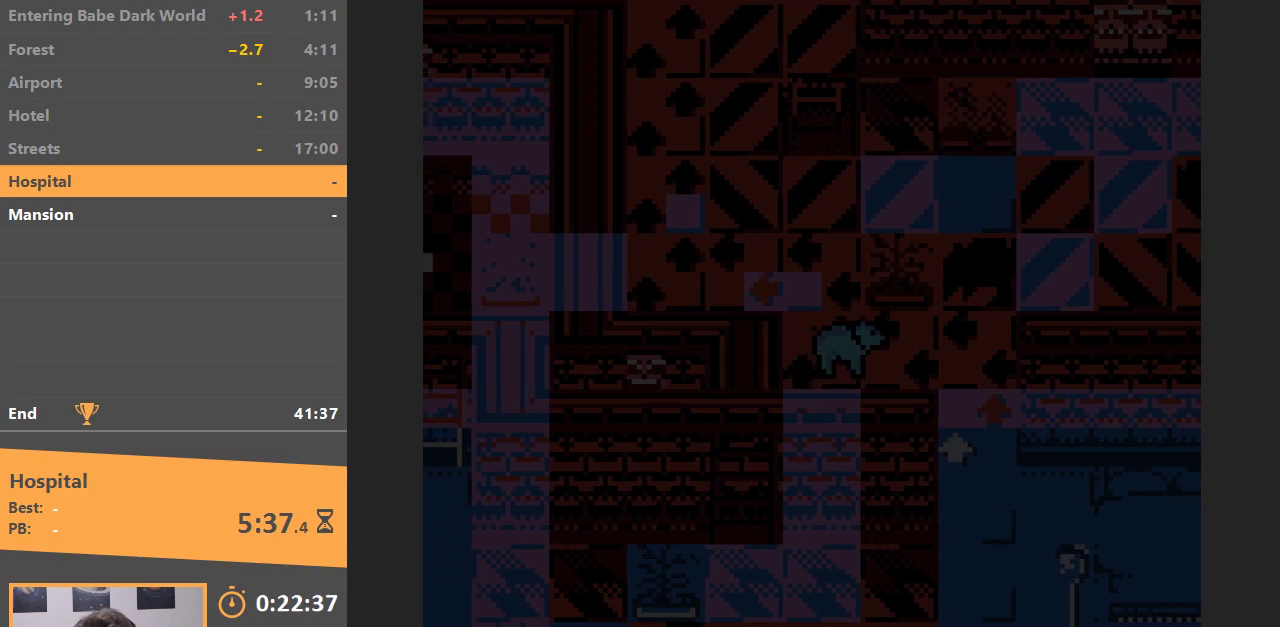
{"buttons": ["B", "DPAD_UP"], "events": [[250, "DPAD_RIGHT", "up"], [250, "DPAD_UP", "down"], [483, "B", "down"]]}
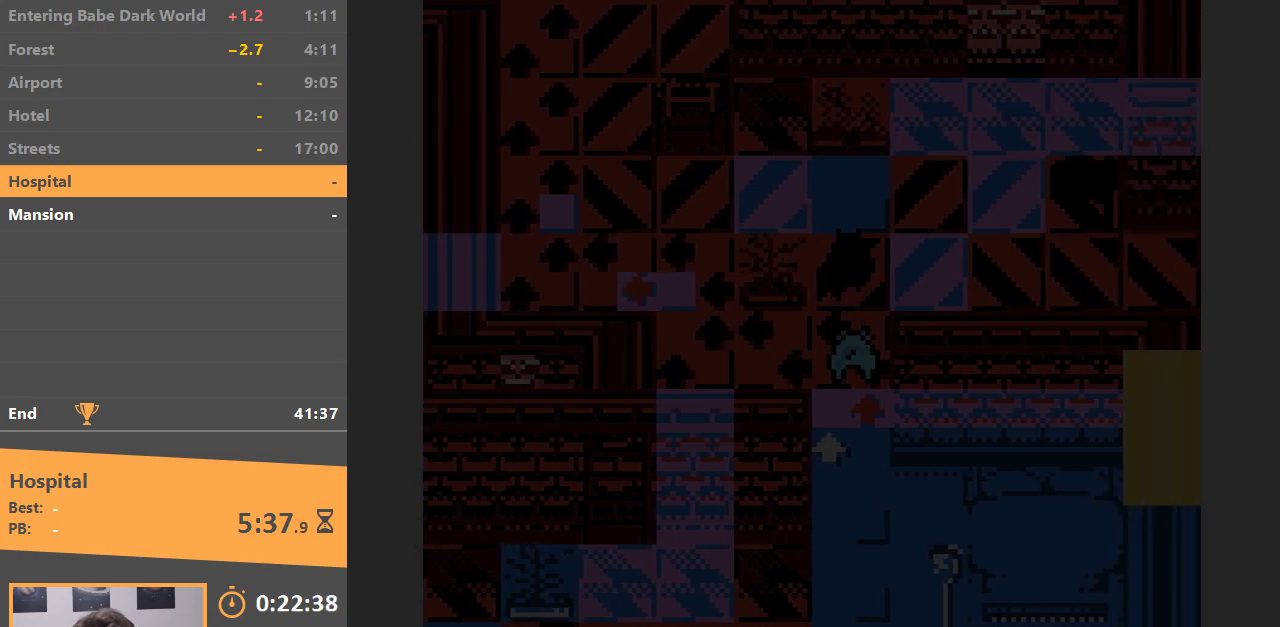
{"buttons": ["DPAD_LEFT"], "events": [[33, "DPAD_UP", "up"], [67, "DPAD_LEFT", "down"], [100, "B", "up"]]}
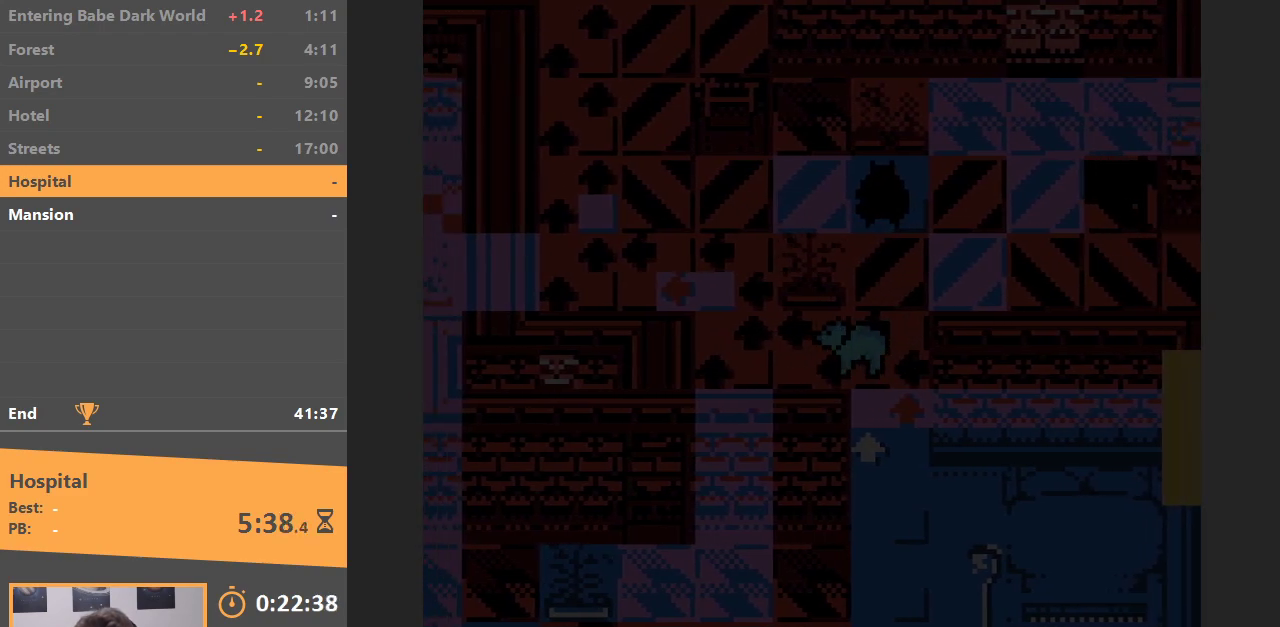
{"buttons": ["DPAD_UP"], "events": [[233, "DPAD_UP", "down"], [400, "DPAD_LEFT", "up"]]}
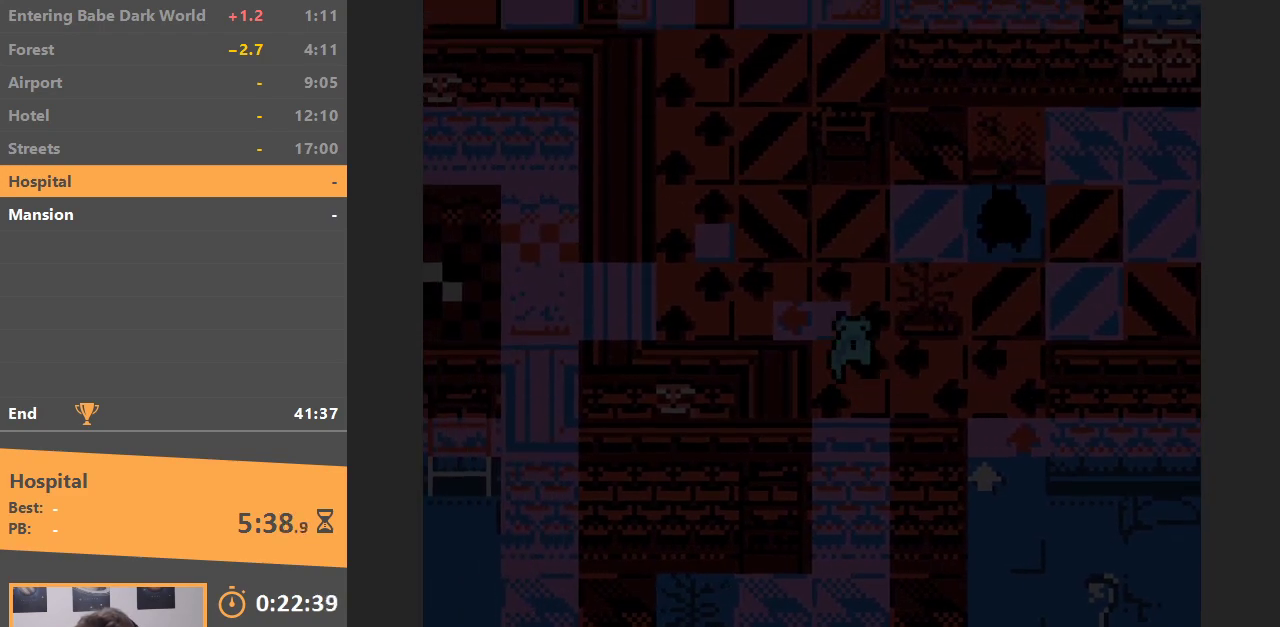
{"buttons": ["DPAD_RIGHT"], "events": [[250, "DPAD_RIGHT", "down"], [367, "DPAD_UP", "up"]]}